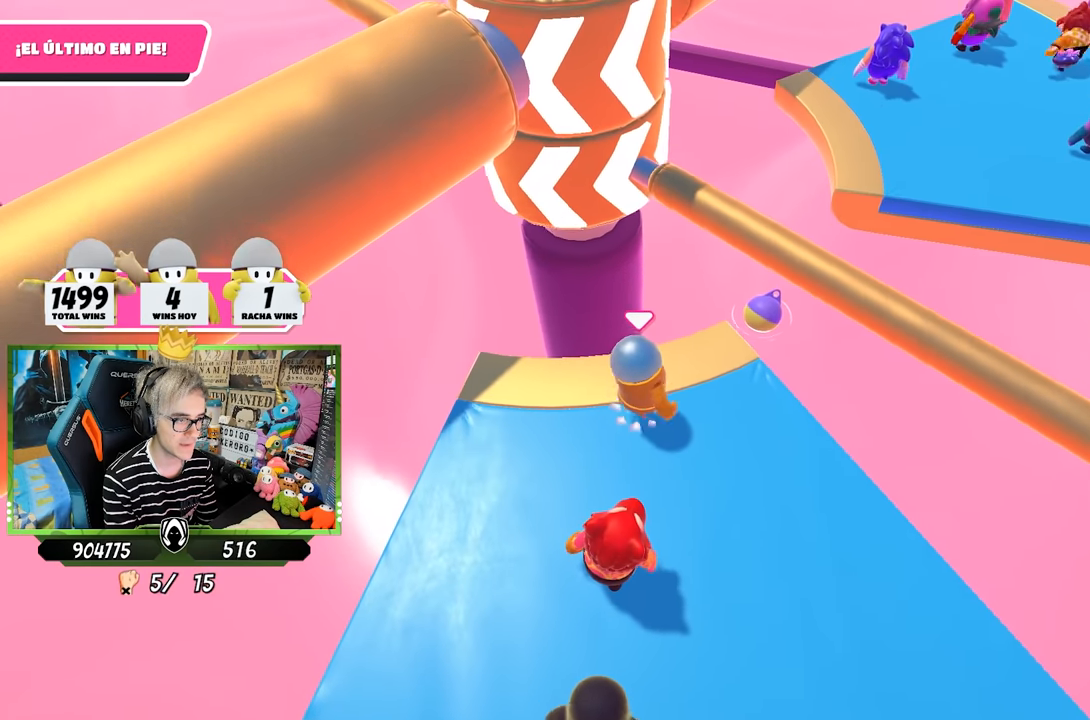
Gameplay with a controller (PlayStation layout); each line is a JSON object with the inputs held at the frame after it. "events" lists button and stick changes between this image and that frame as [ms after this image, input, new state], when the widget could be followed in between.
{"buttons": [], "left_stick": "left", "right_stick": "center", "events": [[100, "left_stick", "left"], [167, "CROSS", "up"]]}
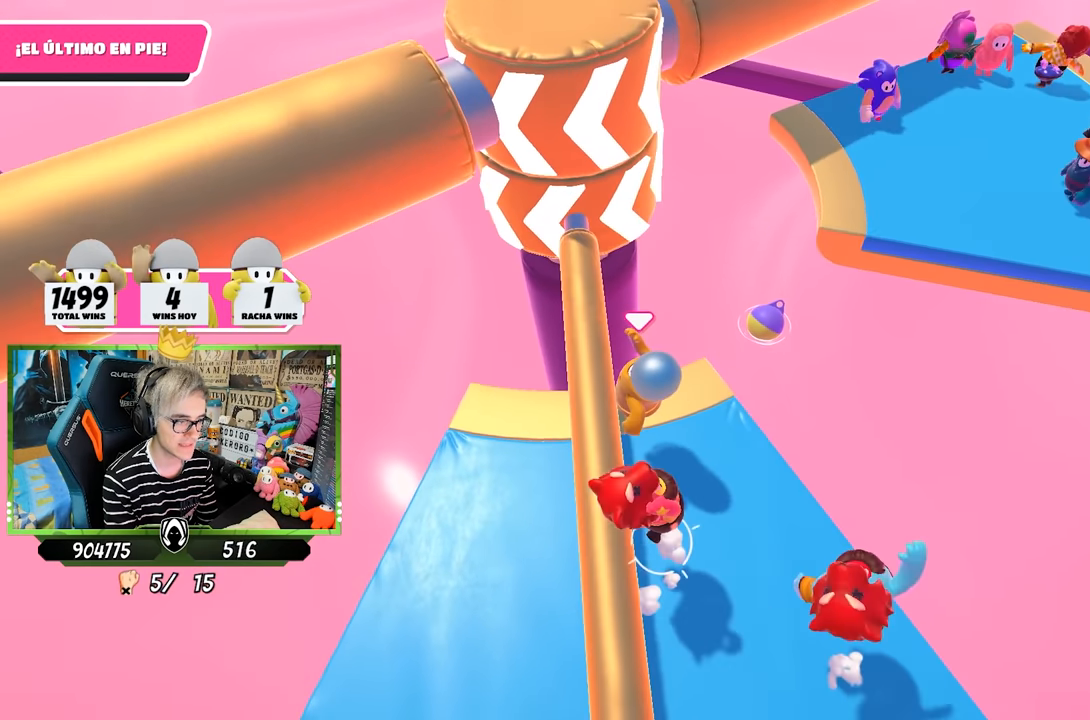
{"buttons": [], "left_stick": "right", "right_stick": "center", "events": [[100, "left_stick", "center"], [267, "left_stick", "left"], [400, "left_stick", "center"], [467, "left_stick", "right"]]}
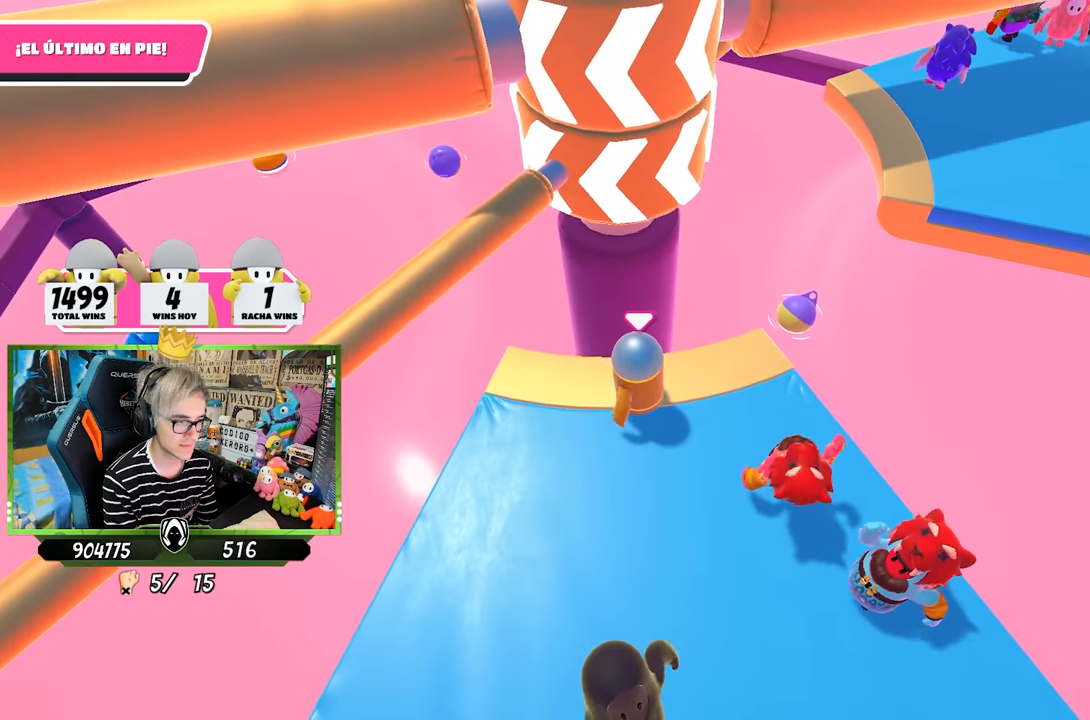
{"buttons": [], "left_stick": "left", "right_stick": "center", "events": [[133, "left_stick", "left"], [367, "left_stick", "right"], [500, "left_stick", "left"]]}
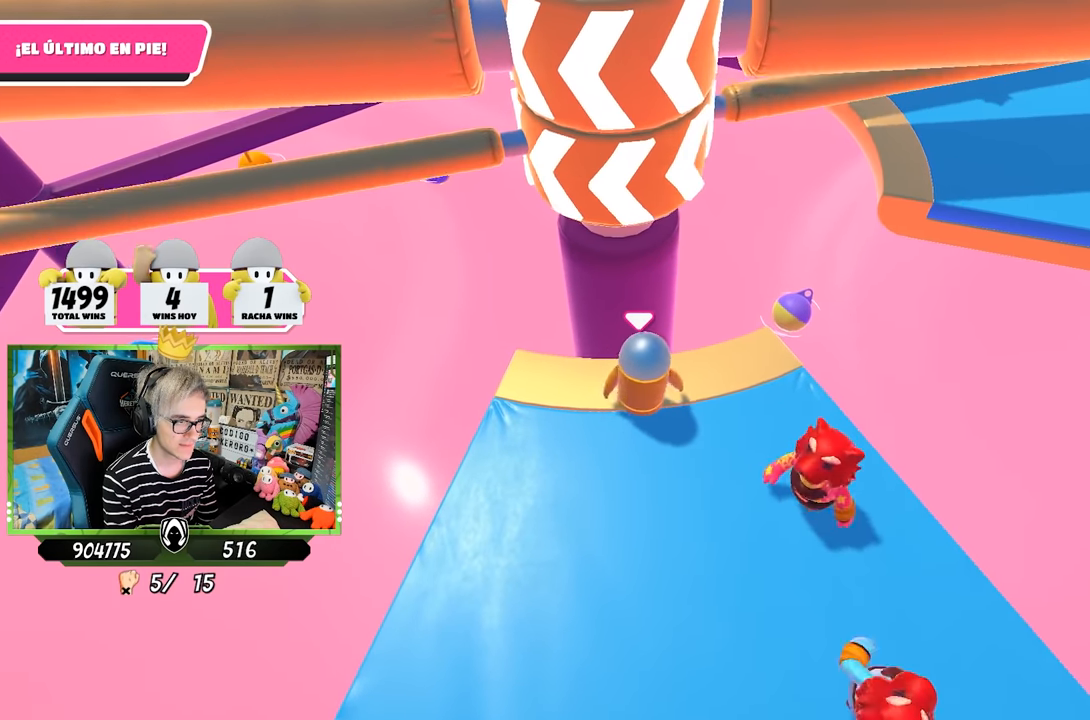
{"buttons": [], "left_stick": "up-right", "right_stick": "center", "events": [[167, "left_stick", "right"], [333, "left_stick", "left"], [500, "left_stick", "up-right"]]}
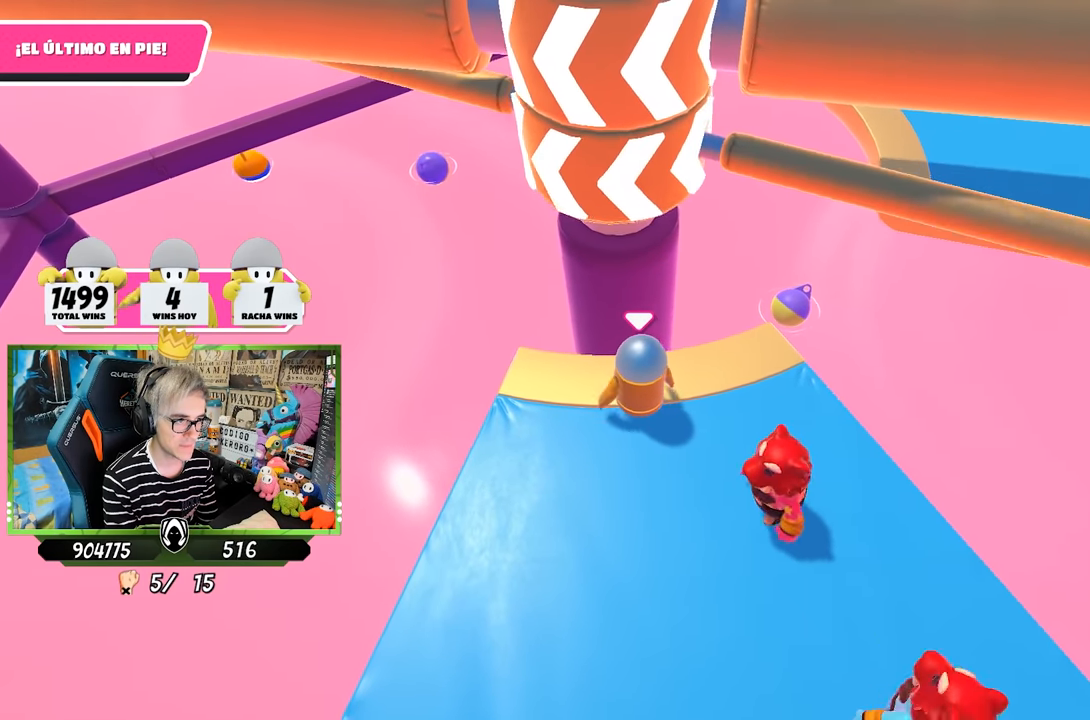
{"buttons": [], "left_stick": "center", "right_stick": "center", "events": [[167, "left_stick", "center"], [233, "left_stick", "right"], [267, "CROSS", "down"], [467, "CROSS", "up"], [500, "left_stick", "center"]]}
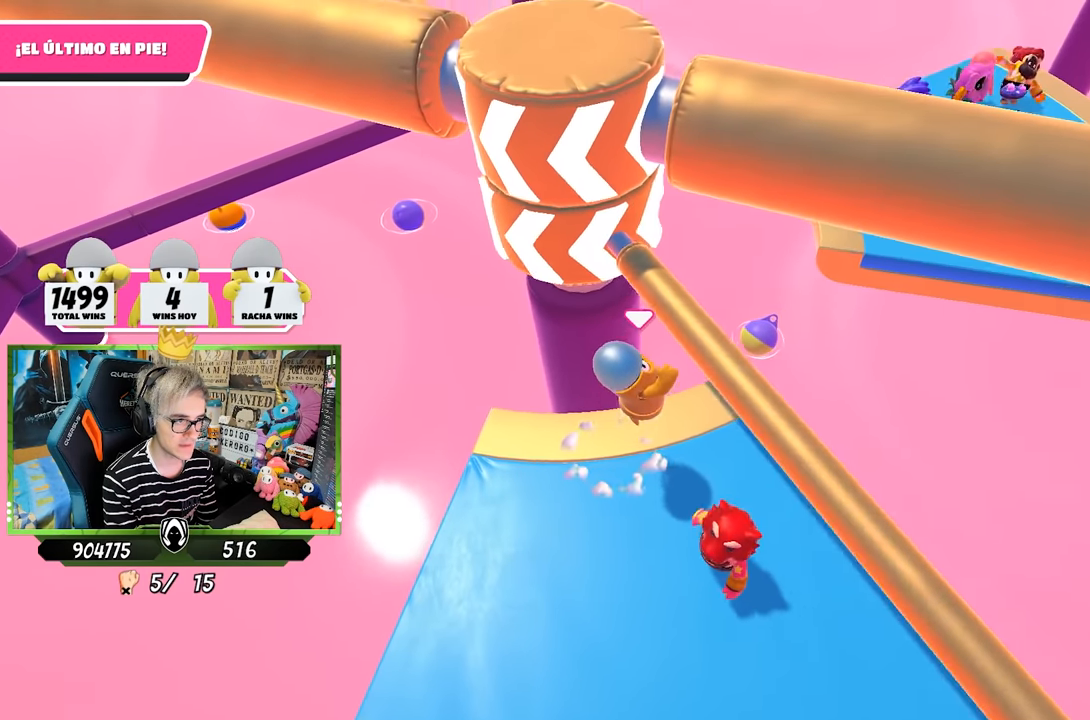
{"buttons": [], "left_stick": "center", "right_stick": "down-left", "events": [[33, "left_stick", "left"], [167, "left_stick", "center"], [200, "right_stick", "down"], [233, "left_stick", "right"], [333, "right_stick", "down-left"], [367, "left_stick", "center"], [433, "left_stick", "left"], [500, "left_stick", "center"]]}
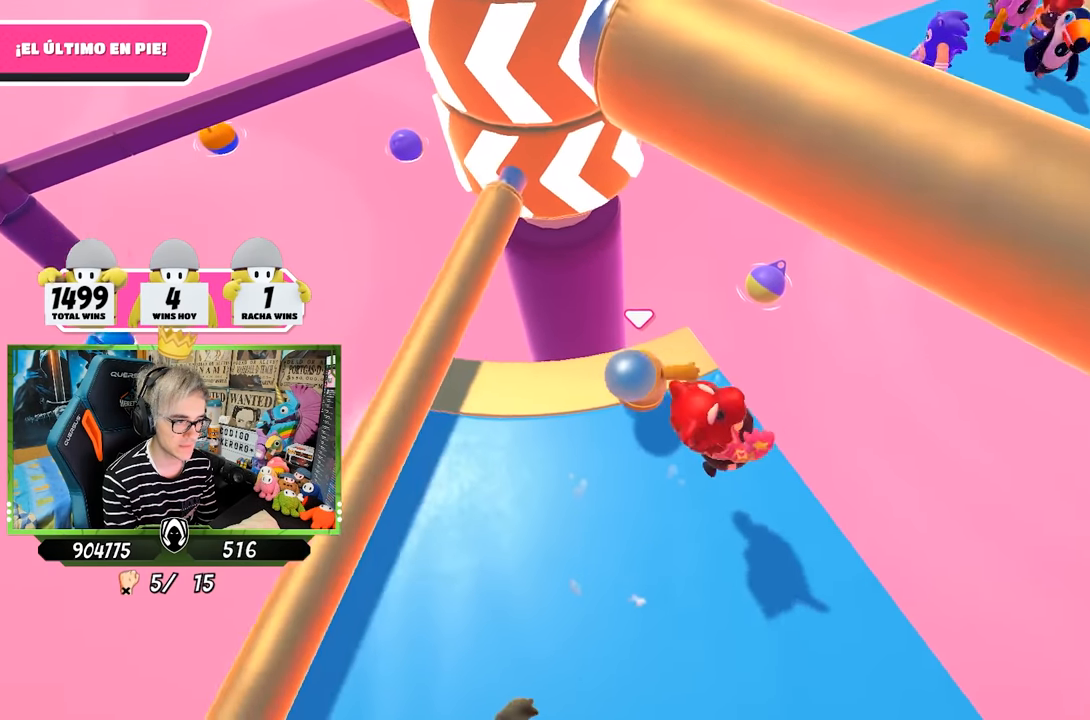
{"buttons": [], "left_stick": "right", "right_stick": "down-left", "events": [[100, "left_stick", "right"], [267, "left_stick", "center"], [400, "left_stick", "right"]]}
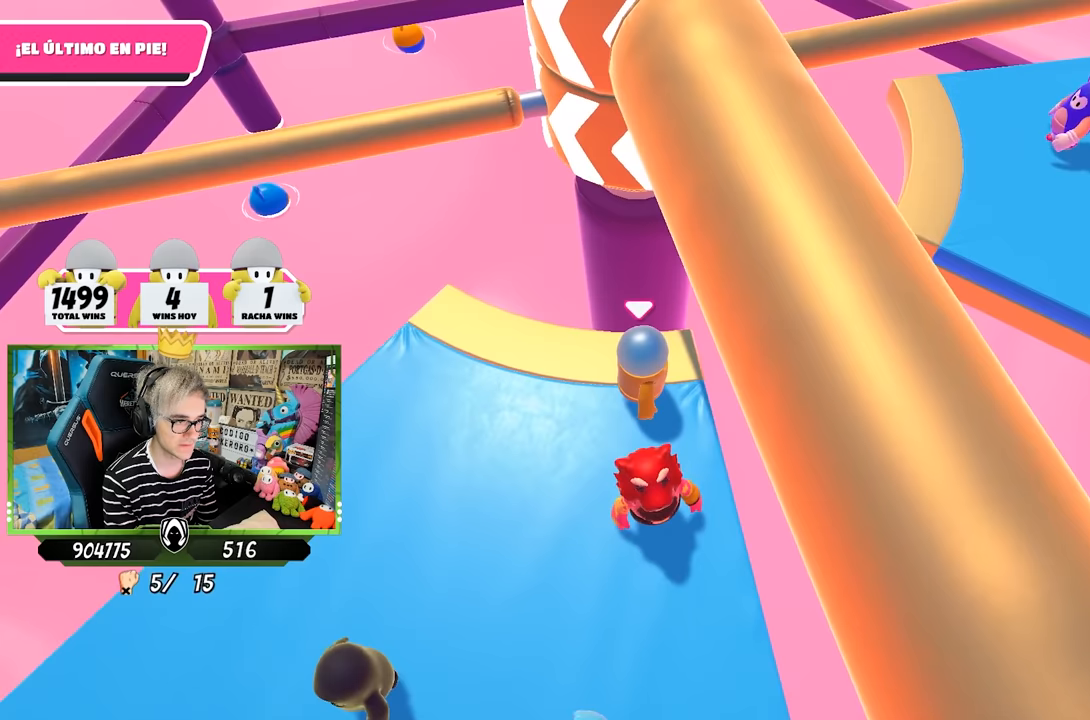
{"buttons": [], "left_stick": "right", "right_stick": "center", "events": [[33, "left_stick", "center"], [33, "right_stick", "center"], [467, "left_stick", "right"]]}
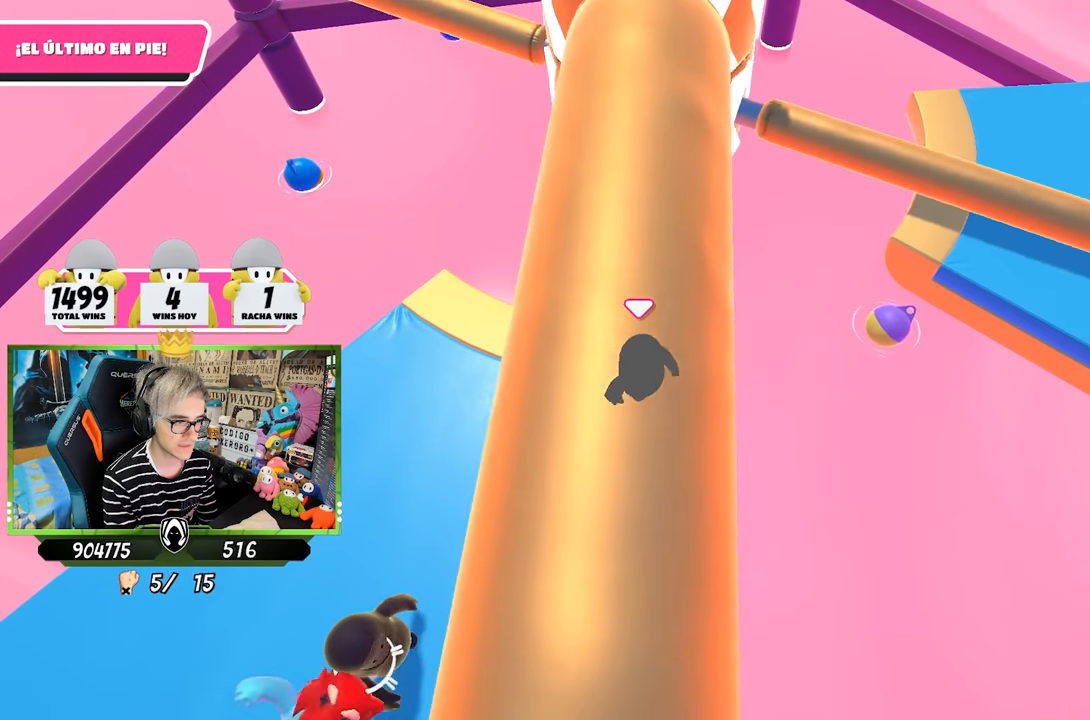
{"buttons": ["CROSS"], "left_stick": "left", "right_stick": "center", "events": [[100, "left_stick", "left"], [200, "left_stick", "center"], [267, "left_stick", "right"], [400, "CROSS", "down"], [400, "left_stick", "left"]]}
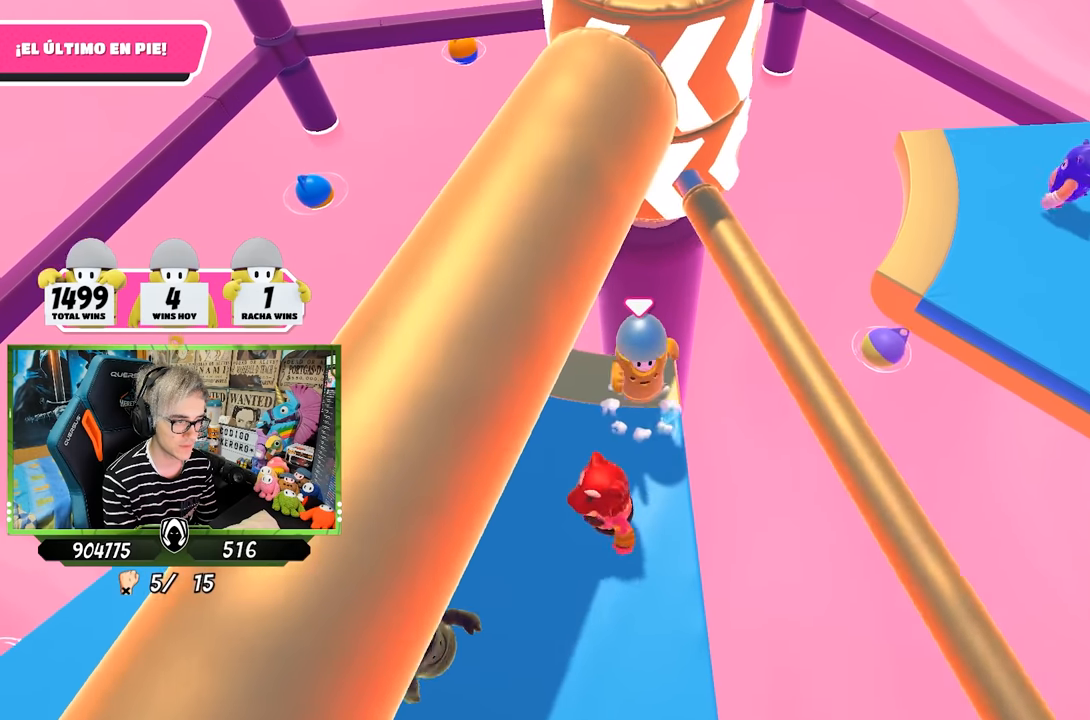
{"buttons": [], "left_stick": "left", "right_stick": "center", "events": [[67, "CROSS", "up"], [100, "left_stick", "center"], [200, "left_stick", "left"]]}
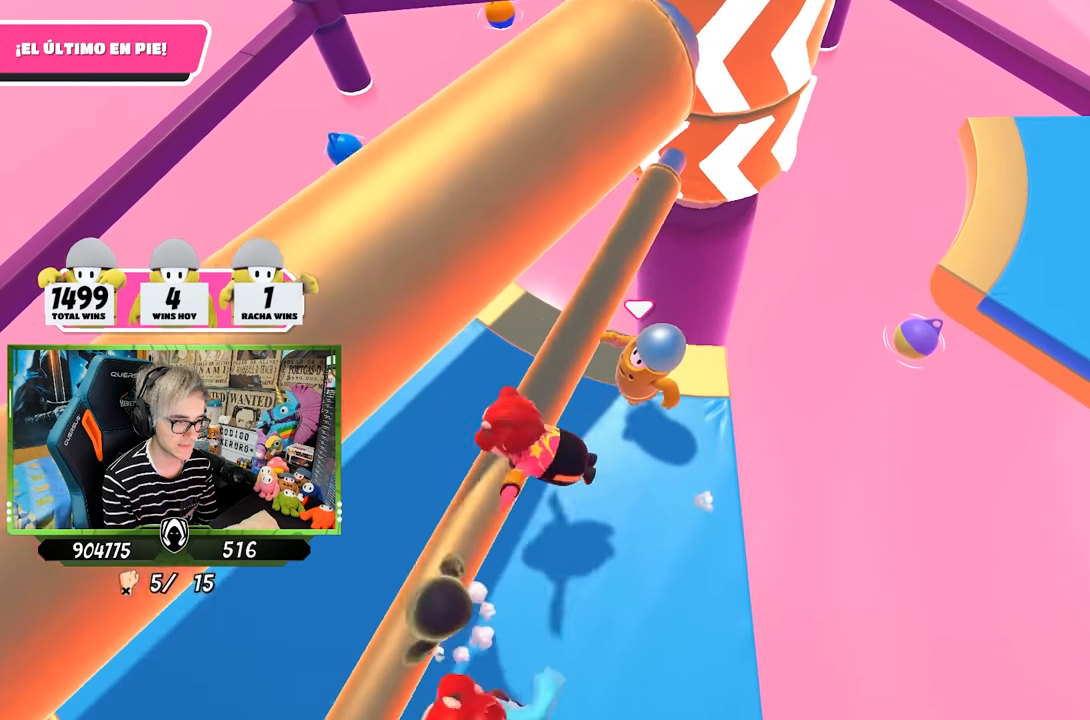
{"buttons": [], "left_stick": "up-right", "right_stick": "up-right", "events": [[67, "right_stick", "up-right"], [267, "left_stick", "center"], [300, "right_stick", "center"], [467, "right_stick", "up-right"], [500, "left_stick", "up-right"]]}
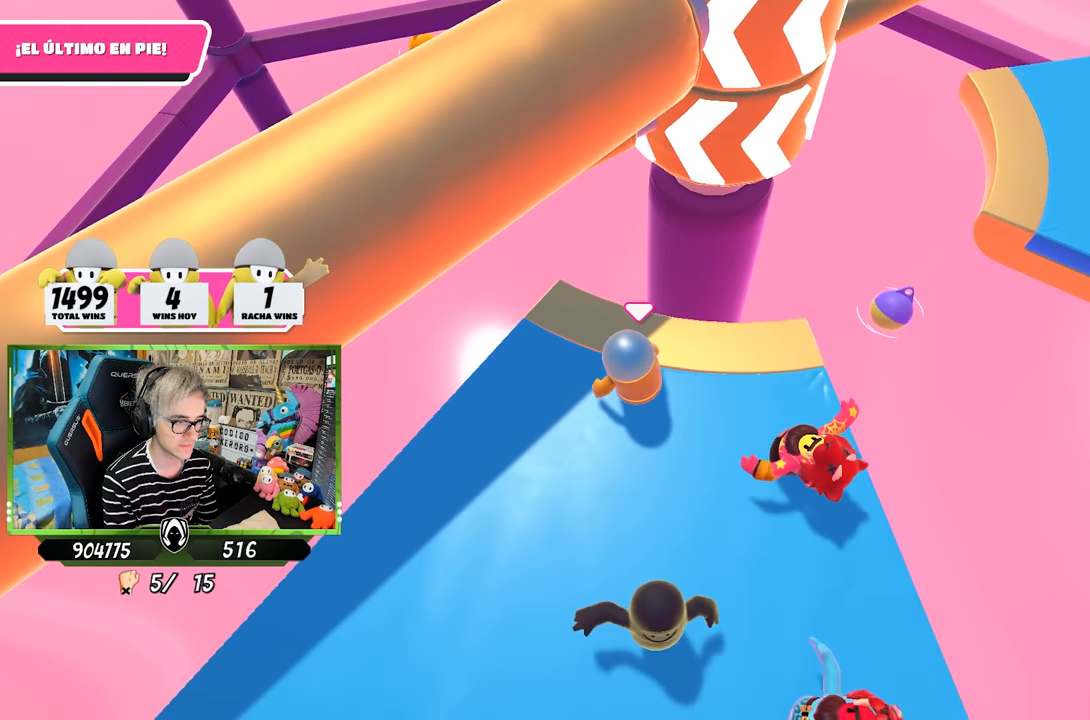
{"buttons": [], "left_stick": "left", "right_stick": "center", "events": [[133, "left_stick", "center"], [267, "left_stick", "up-right"], [267, "right_stick", "center"], [367, "left_stick", "center"], [433, "left_stick", "left"]]}
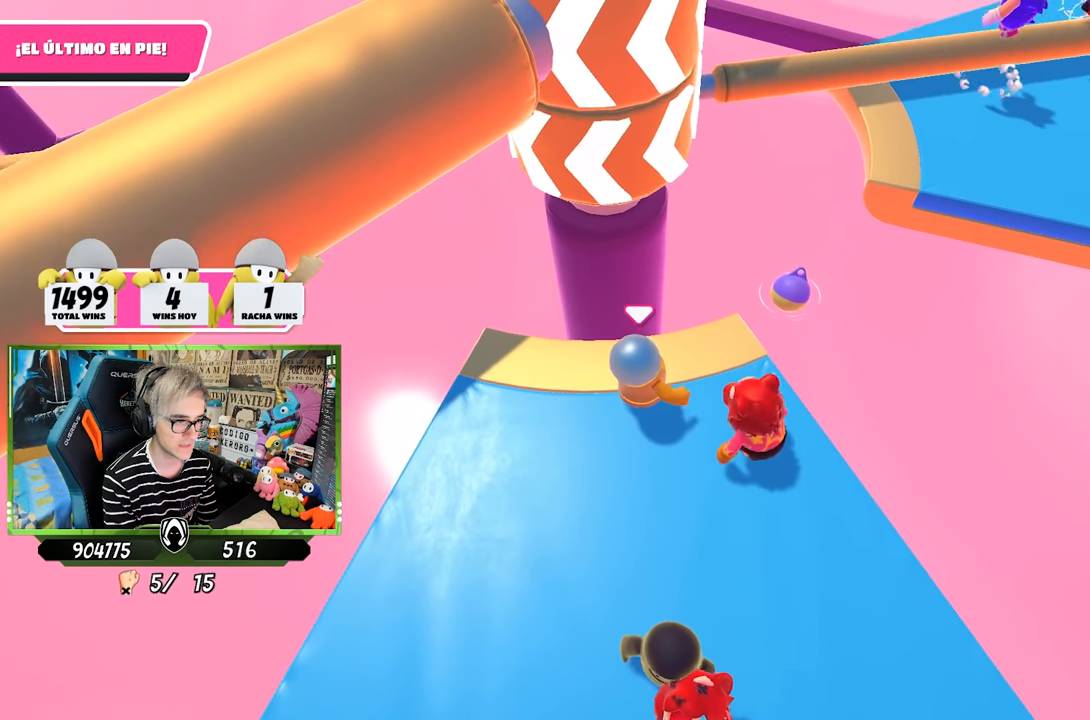
{"buttons": [], "left_stick": "center", "right_stick": "center", "events": [[133, "left_stick", "up-right"], [267, "left_stick", "center"]]}
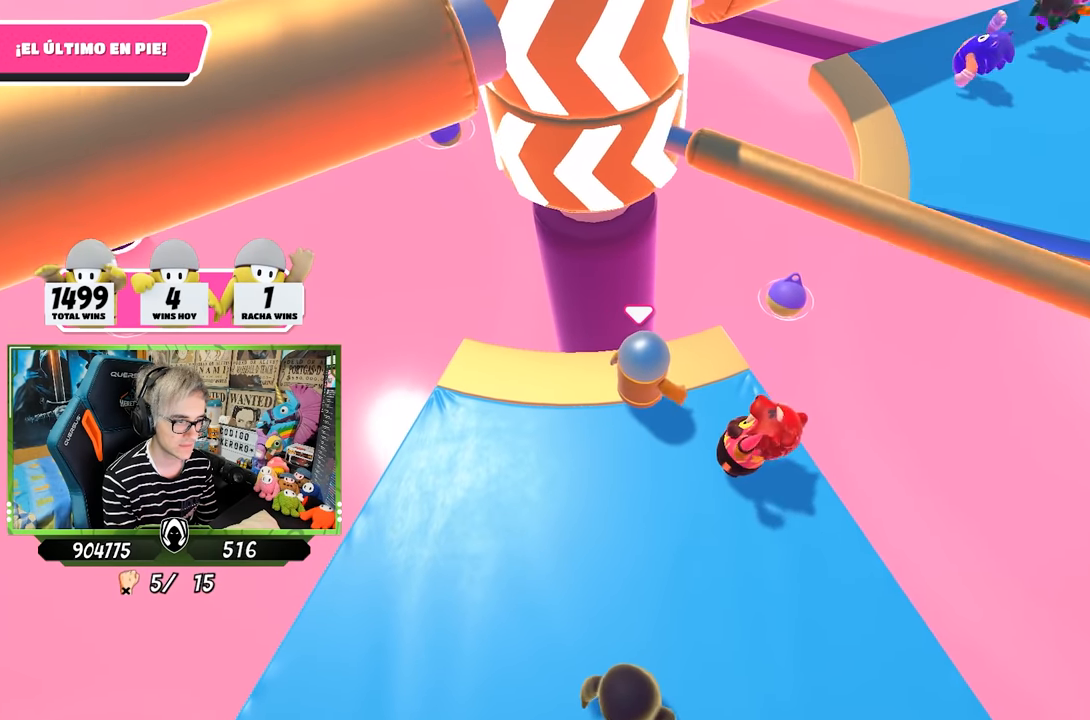
{"buttons": [], "left_stick": "center", "right_stick": "center", "events": [[167, "CROSS", "down"], [333, "left_stick", "left"], [367, "CROSS", "up"], [400, "left_stick", "center"]]}
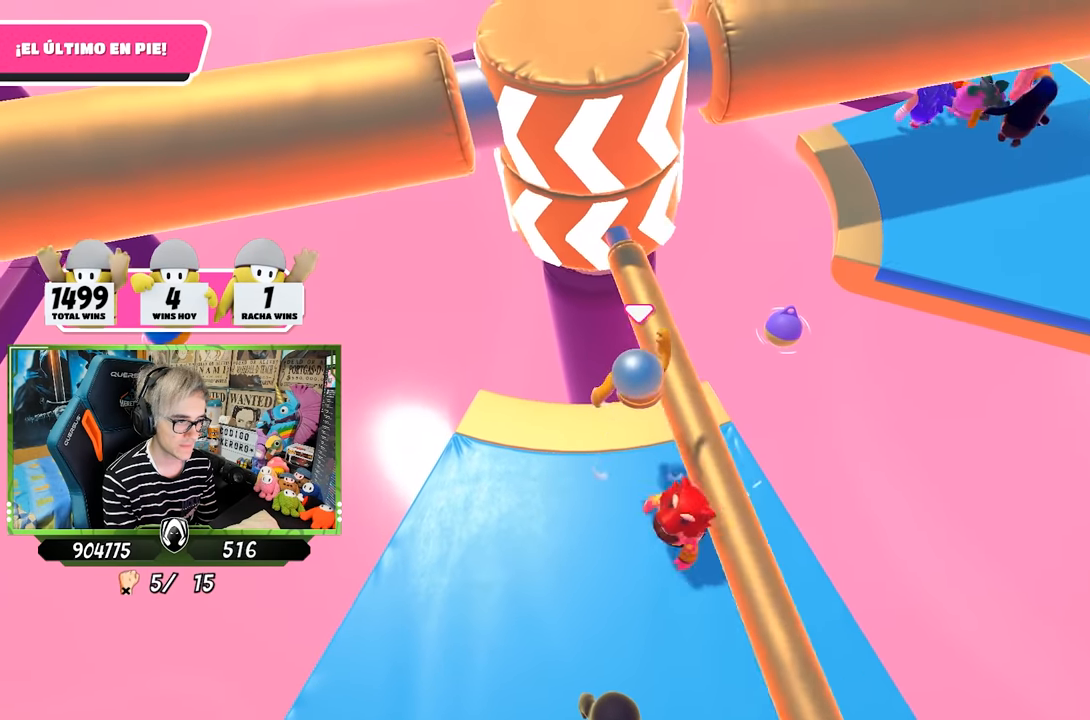
{"buttons": [], "left_stick": "center", "right_stick": "center", "events": [[267, "left_stick", "left"], [433, "left_stick", "center"]]}
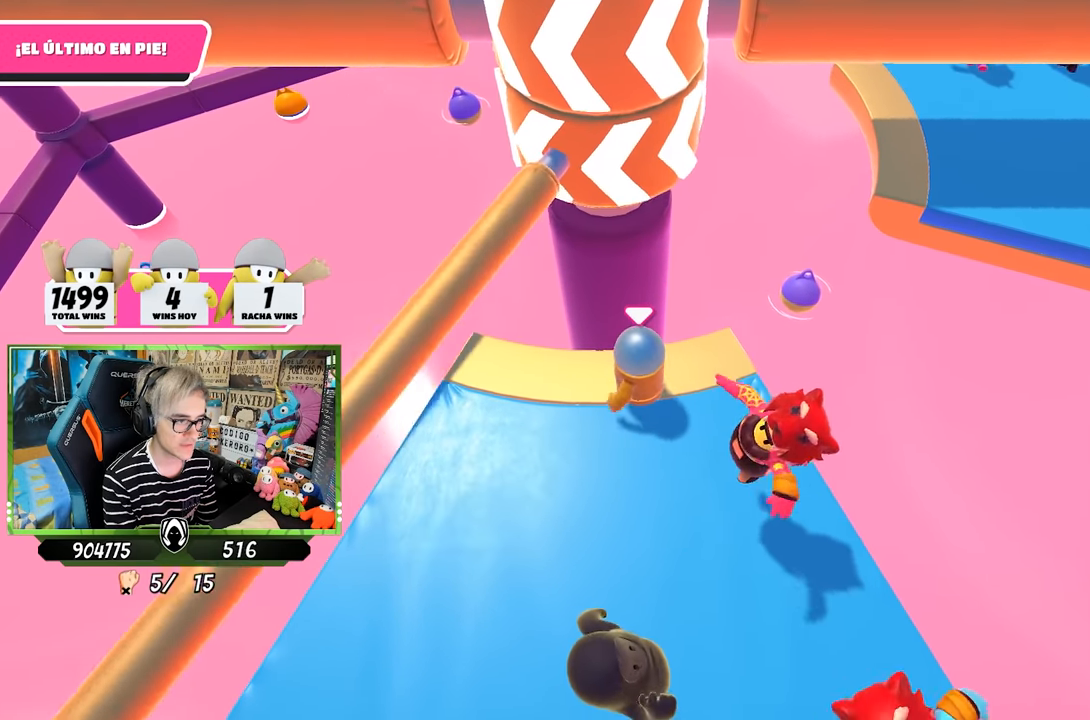
{"buttons": [], "left_stick": "right", "right_stick": "center", "events": [[67, "right_stick", "up"], [233, "left_stick", "right"], [233, "right_stick", "center"], [367, "left_stick", "left"], [467, "left_stick", "right"]]}
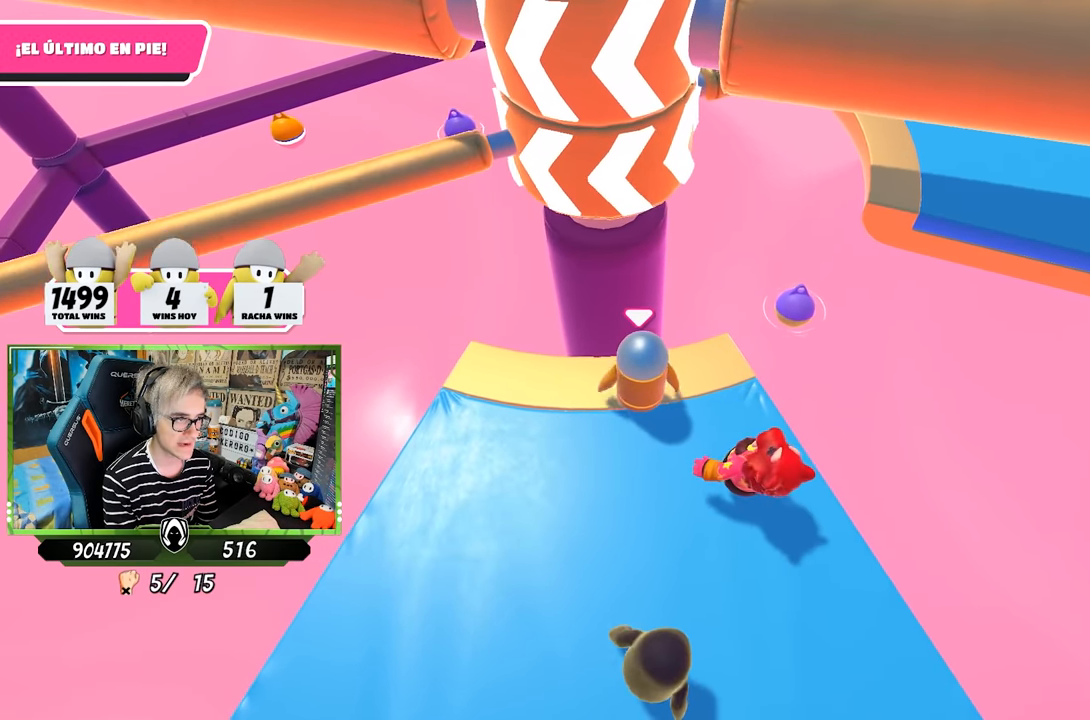
{"buttons": [], "left_stick": "left", "right_stick": "center", "events": [[167, "left_stick", "left"], [267, "left_stick", "center"], [333, "left_stick", "right"], [467, "left_stick", "left"]]}
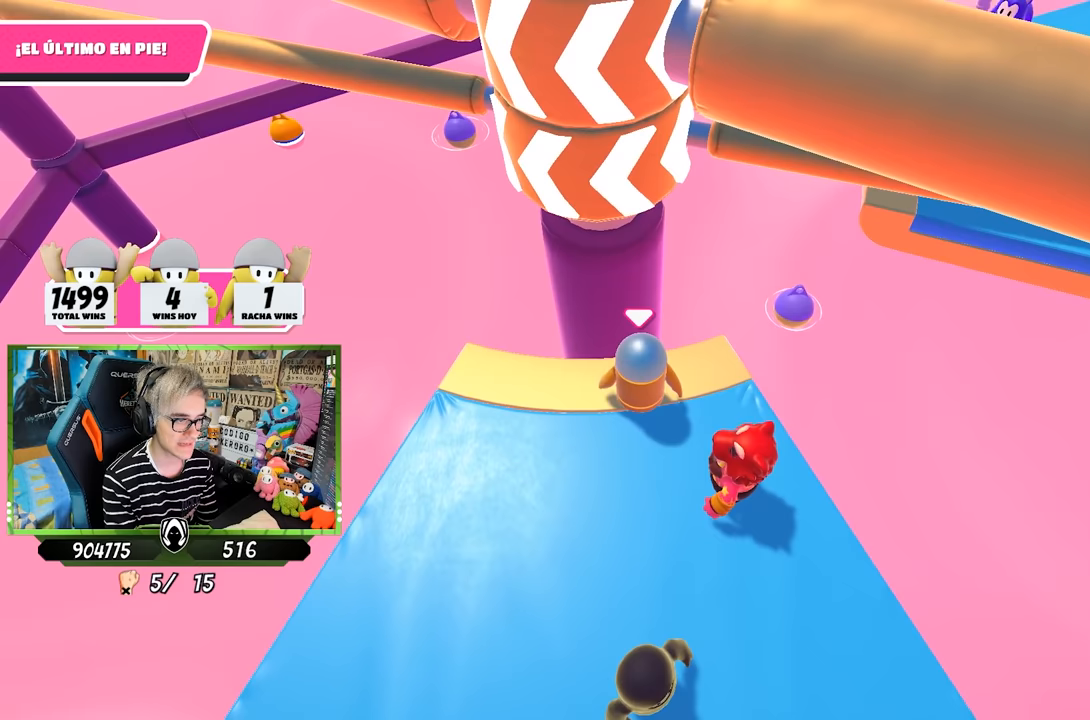
{"buttons": ["CROSS"], "left_stick": "right", "right_stick": "center", "events": [[67, "left_stick", "center"], [133, "left_stick", "right"], [267, "left_stick", "left"], [400, "left_stick", "right"], [433, "CROSS", "down"]]}
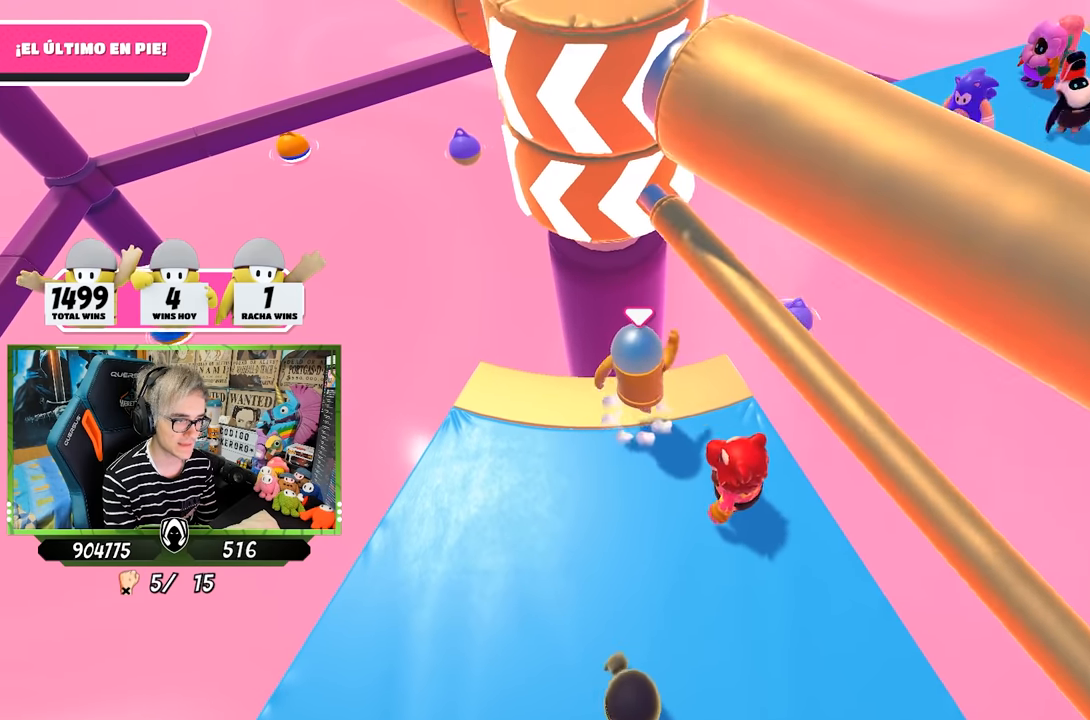
{"buttons": [], "left_stick": "left", "right_stick": "center", "events": [[67, "CROSS", "up"], [100, "left_stick", "left"], [233, "left_stick", "right"], [400, "left_stick", "left"]]}
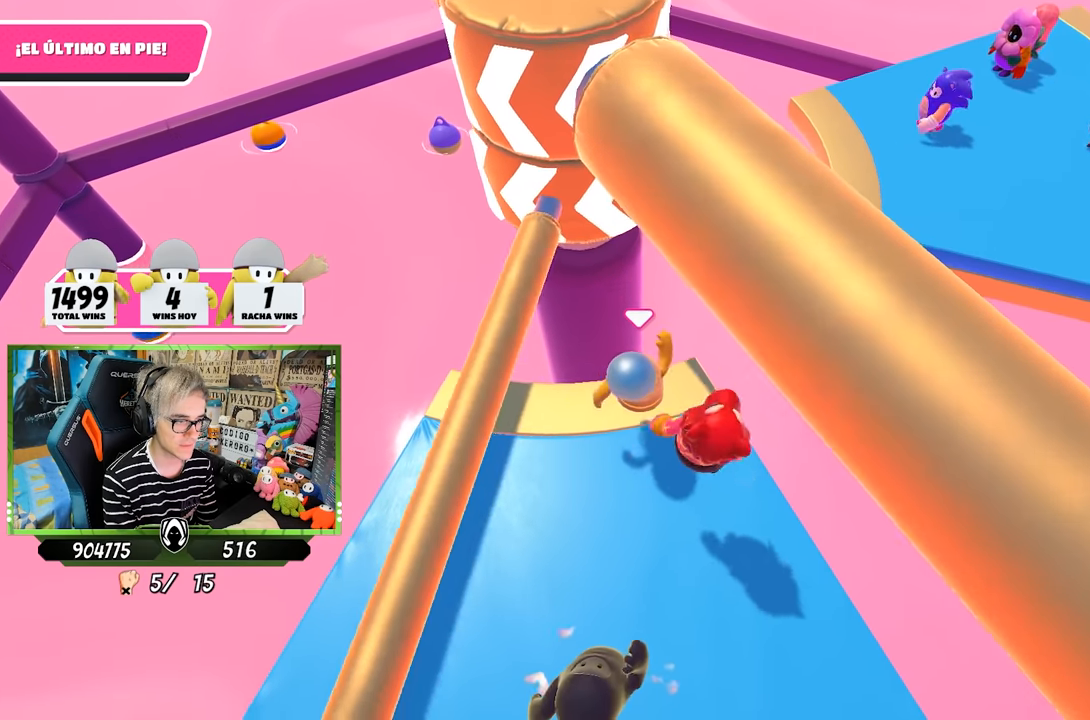
{"buttons": [], "left_stick": "left", "right_stick": "center", "events": [[33, "left_stick", "center"], [267, "left_stick", "right"], [267, "right_stick", "left"], [400, "right_stick", "center"], [433, "left_stick", "left"]]}
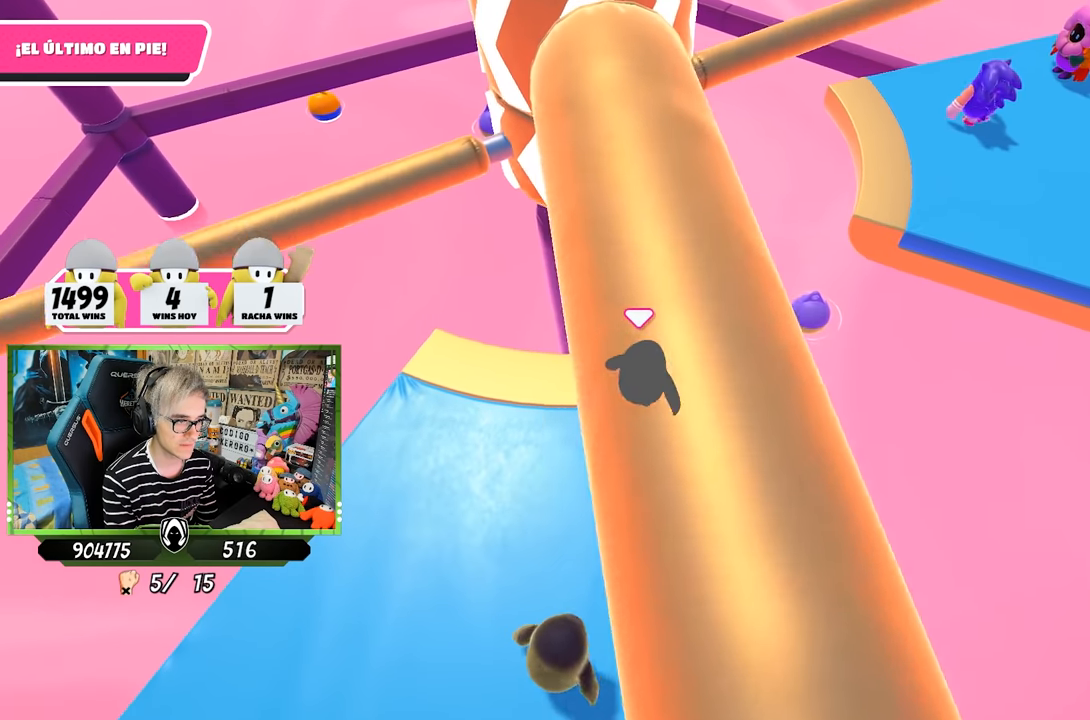
{"buttons": [], "left_stick": "center", "right_stick": "up-right", "events": [[33, "left_stick", "center"], [100, "left_stick", "right"], [100, "right_stick", "up"], [233, "left_stick", "left"], [267, "right_stick", "center"], [400, "left_stick", "right"], [500, "left_stick", "center"], [500, "right_stick", "up-right"]]}
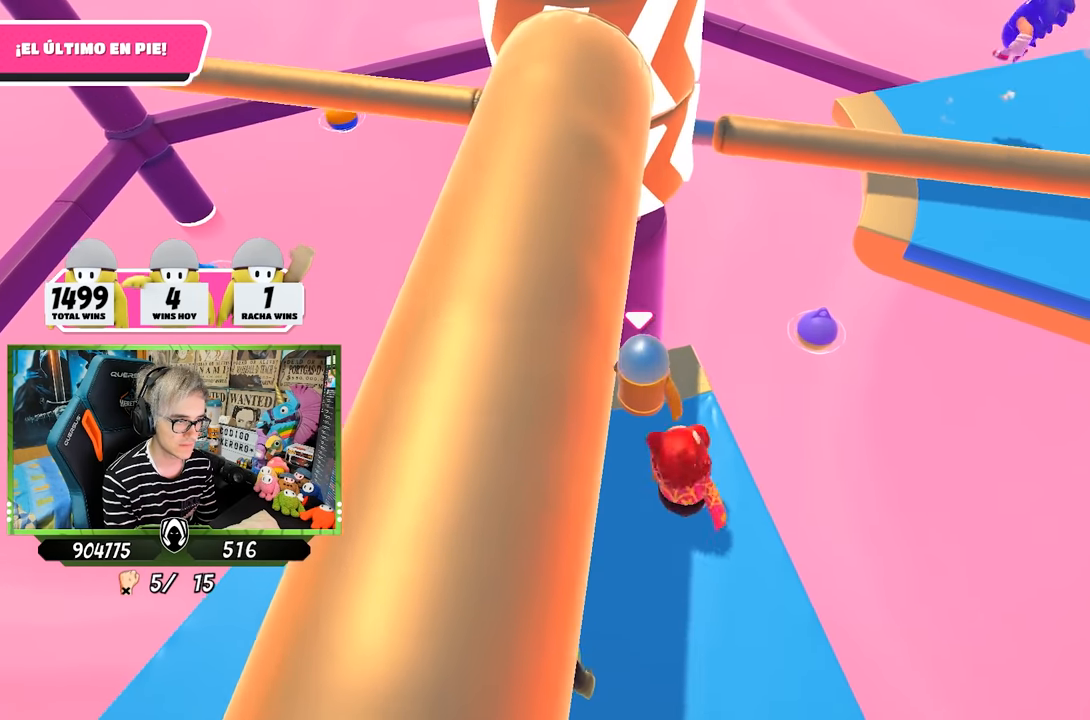
{"buttons": [], "left_stick": "right", "right_stick": "center", "events": [[33, "left_stick", "right"], [67, "left_stick", "left"], [167, "right_stick", "center"], [333, "left_stick", "center"], [400, "left_stick", "right"]]}
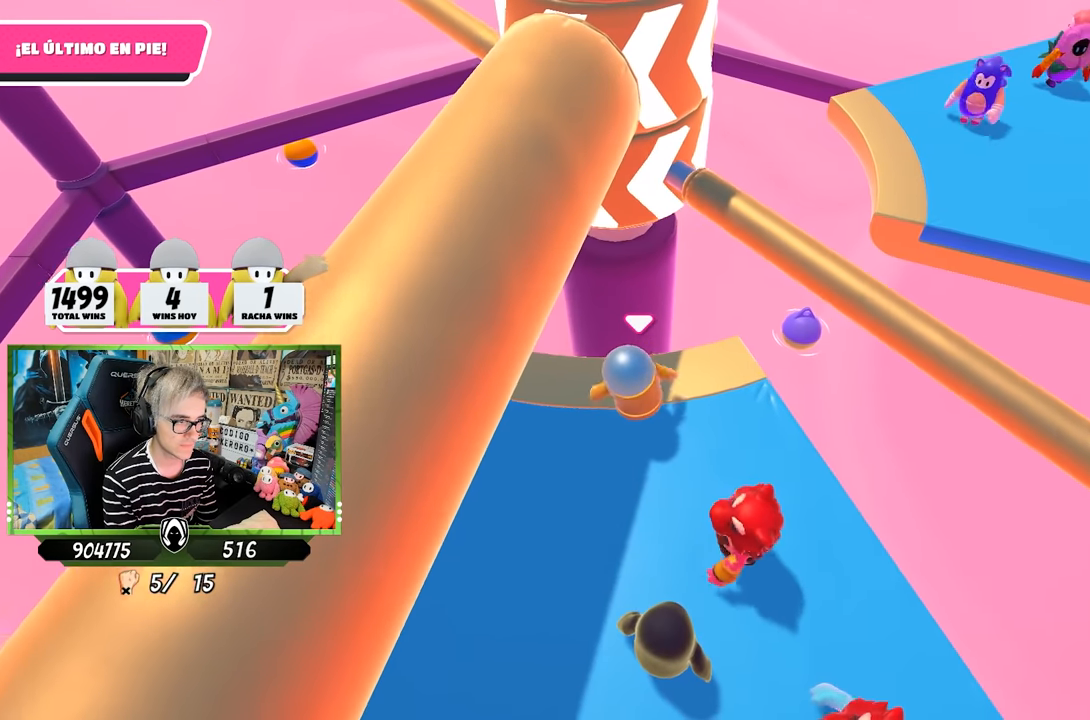
{"buttons": [], "left_stick": "left", "right_stick": "center", "events": [[67, "CROSS", "down"], [167, "left_stick", "left"], [233, "CROSS", "up"]]}
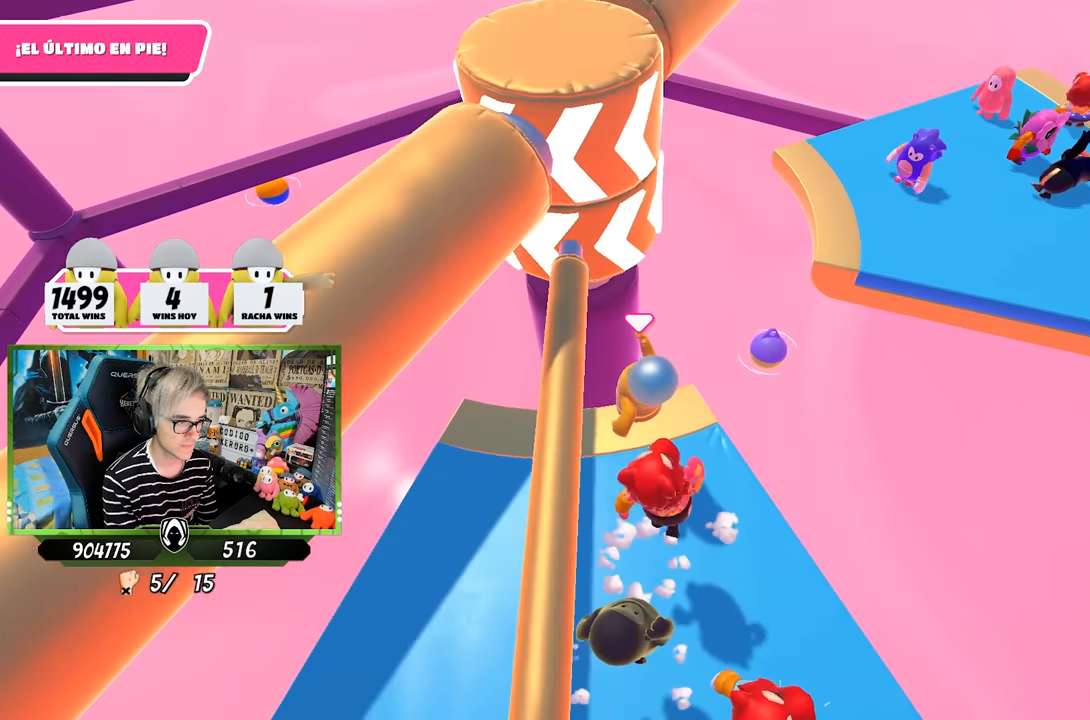
{"buttons": [], "left_stick": "center", "right_stick": "center", "events": [[67, "left_stick", "center"], [133, "left_stick", "right"], [300, "left_stick", "center"]]}
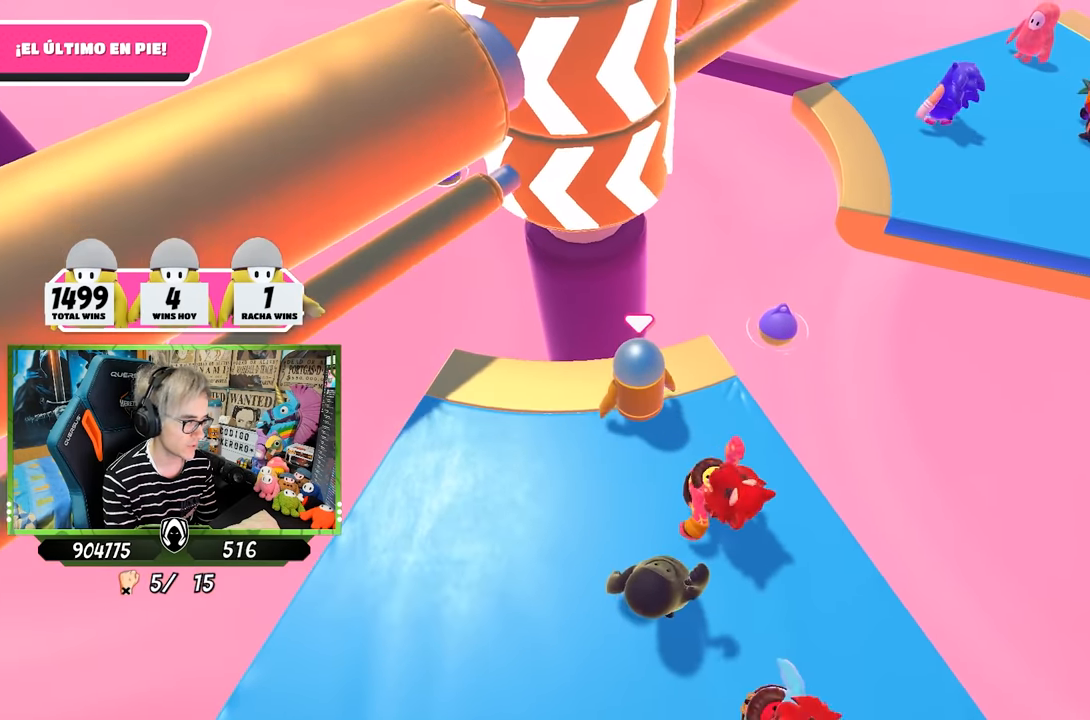
{"buttons": [], "left_stick": "center", "right_stick": "center", "events": [[33, "left_stick", "right"], [167, "left_stick", "left"], [333, "left_stick", "right"], [467, "left_stick", "center"]]}
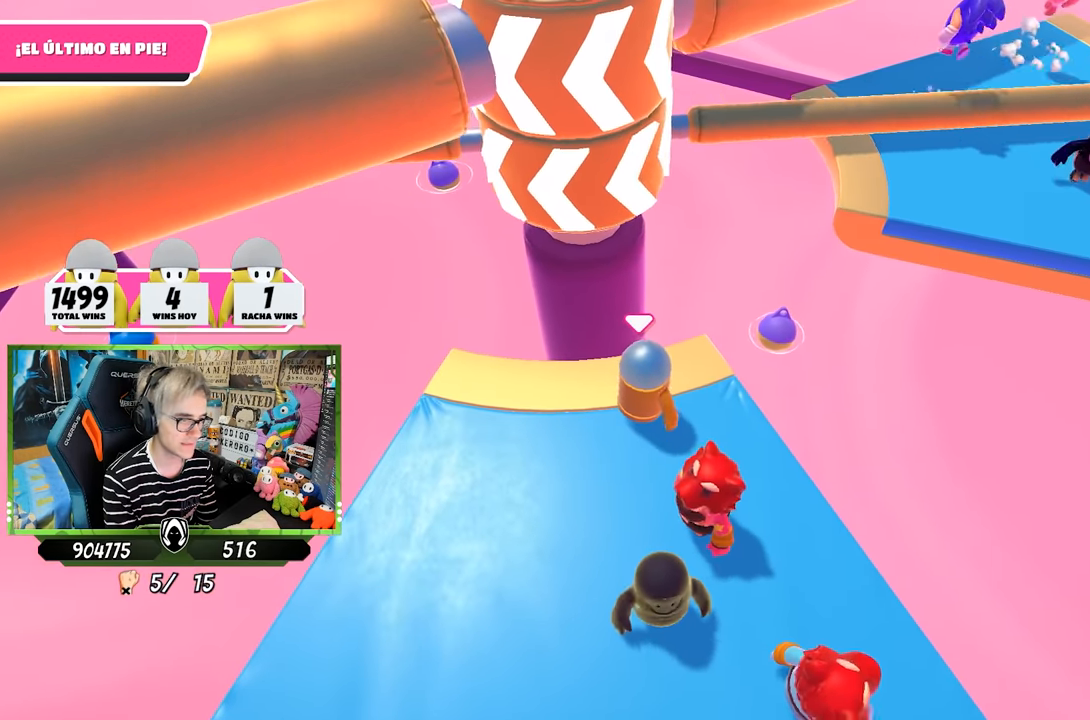
{"buttons": ["CROSS"], "left_stick": "right", "right_stick": "center", "events": [[33, "left_stick", "left"], [133, "left_stick", "right"], [300, "left_stick", "left"], [400, "left_stick", "center"], [467, "CROSS", "down"], [467, "left_stick", "right"]]}
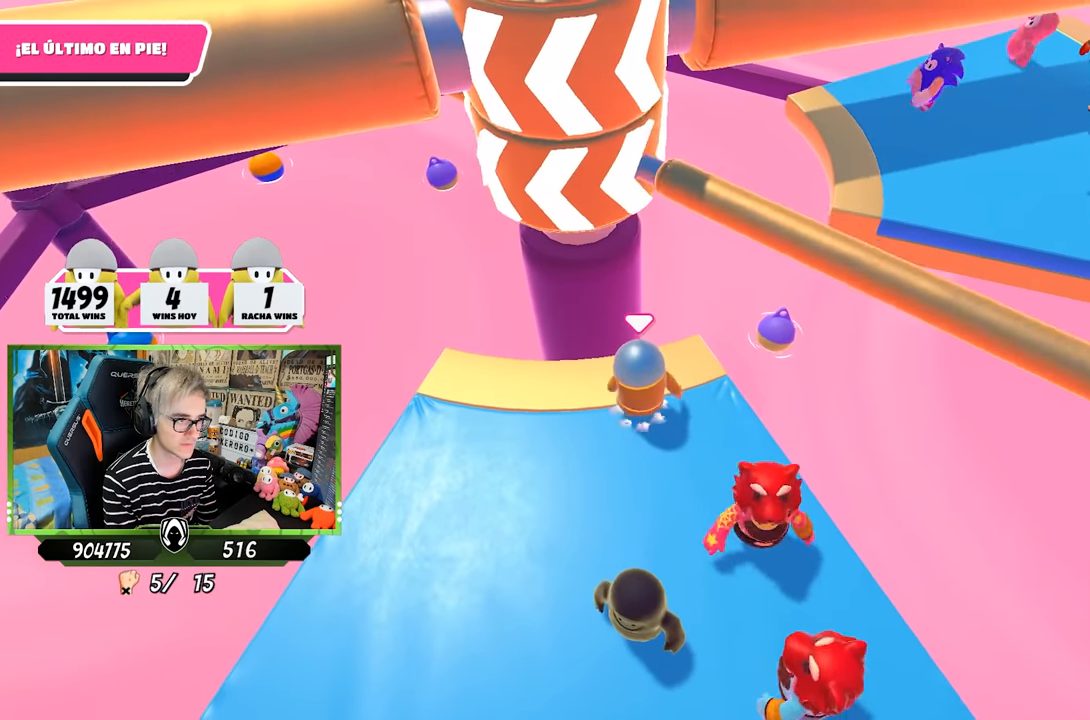
{"buttons": [], "left_stick": "left", "right_stick": "center", "events": [[133, "CROSS", "up"], [233, "left_stick", "left"]]}